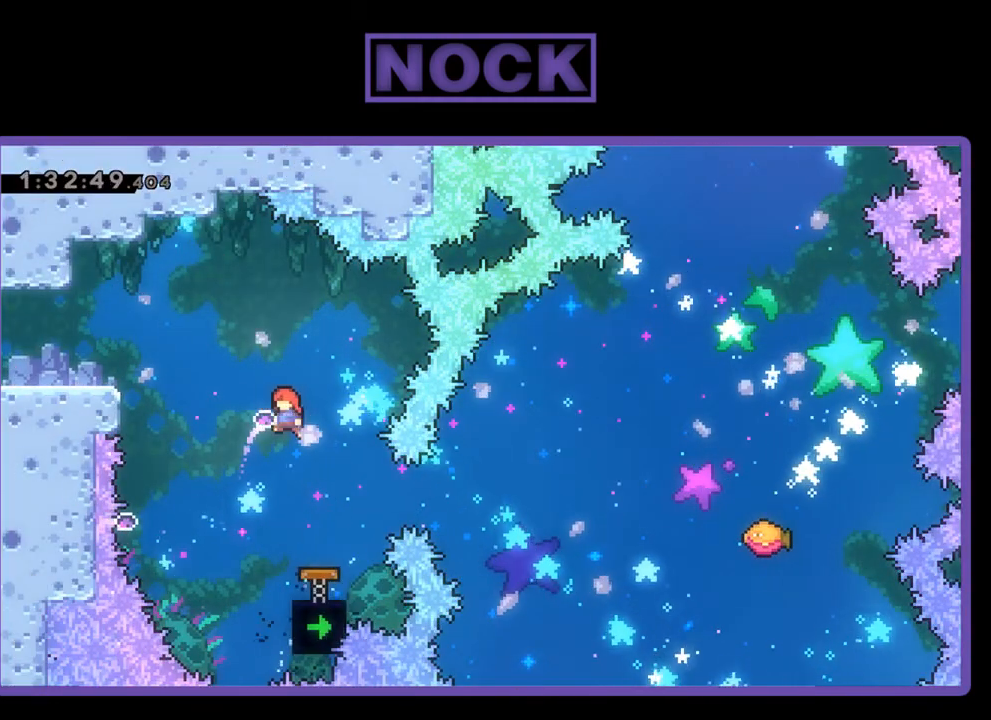
Gameplay with a controller (PlayStation layout); each line is a JSON object with the inputs held at the frame after it. "events" lists button and stick changes between this image and that frame as [ms after this image, input, new state], when the widget could be followed in between. Not read: left_stick right_stick.
{"buttons": ["CIRCLE", "R2", "DPAD_RIGHT"], "events": [[433, "CIRCLE", "down"], [433, "DPAD_RIGHT", "down"]]}
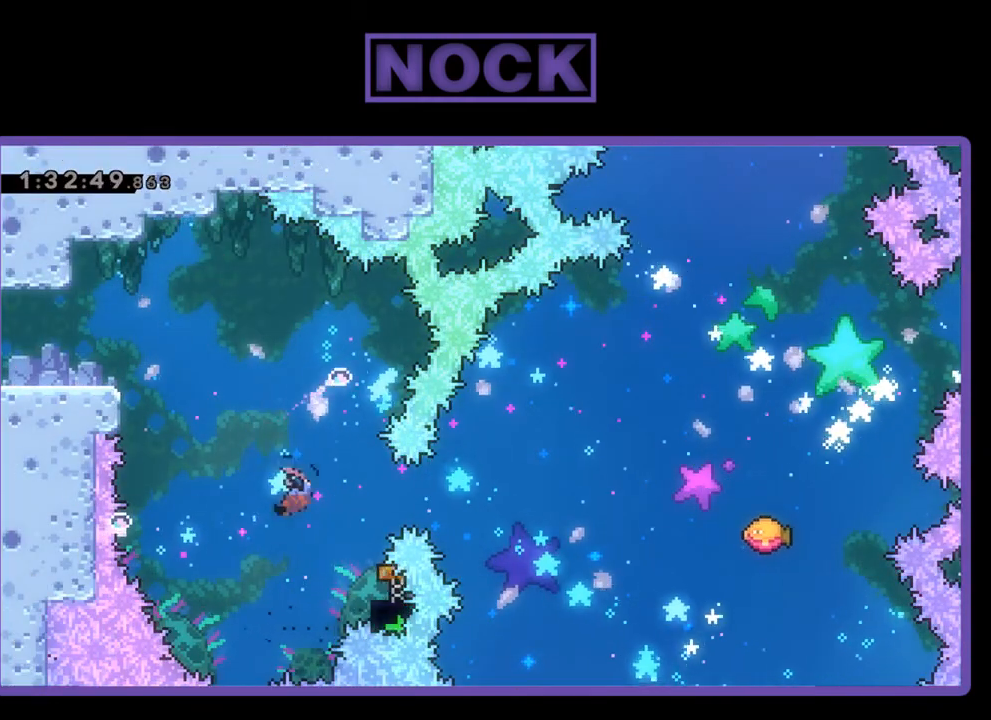
{"buttons": ["R2", "DPAD_RIGHT"], "events": [[67, "CIRCLE", "up"], [100, "DPAD_RIGHT", "up"], [367, "DPAD_RIGHT", "down"], [367, "DPAD_UP", "down"], [433, "DPAD_UP", "up"]]}
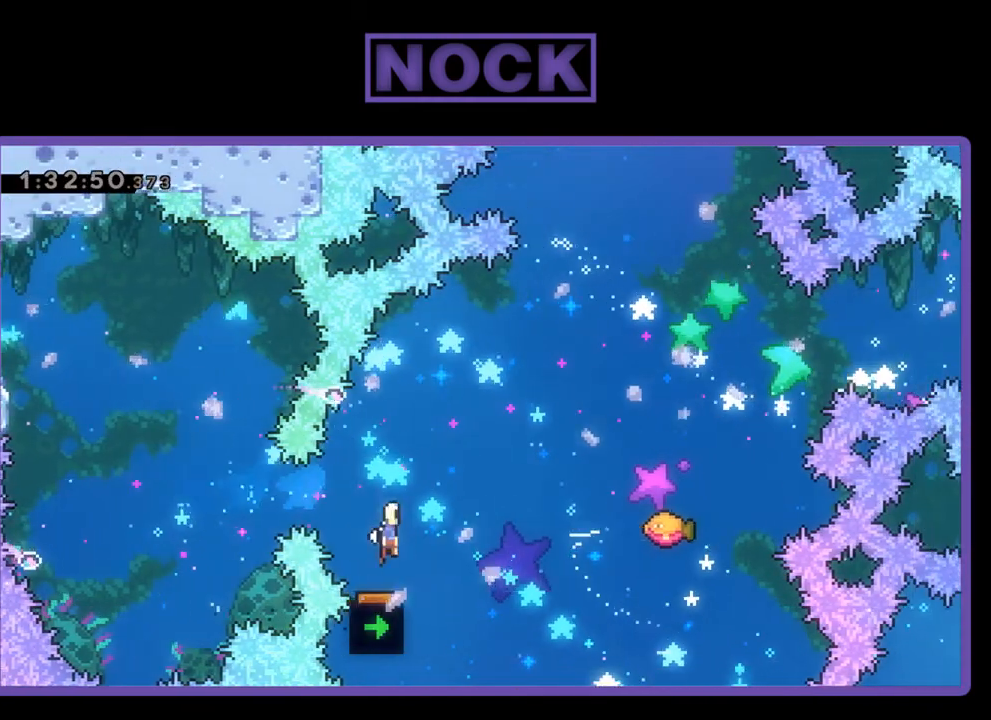
{"buttons": ["R2", "DPAD_RIGHT"], "events": []}
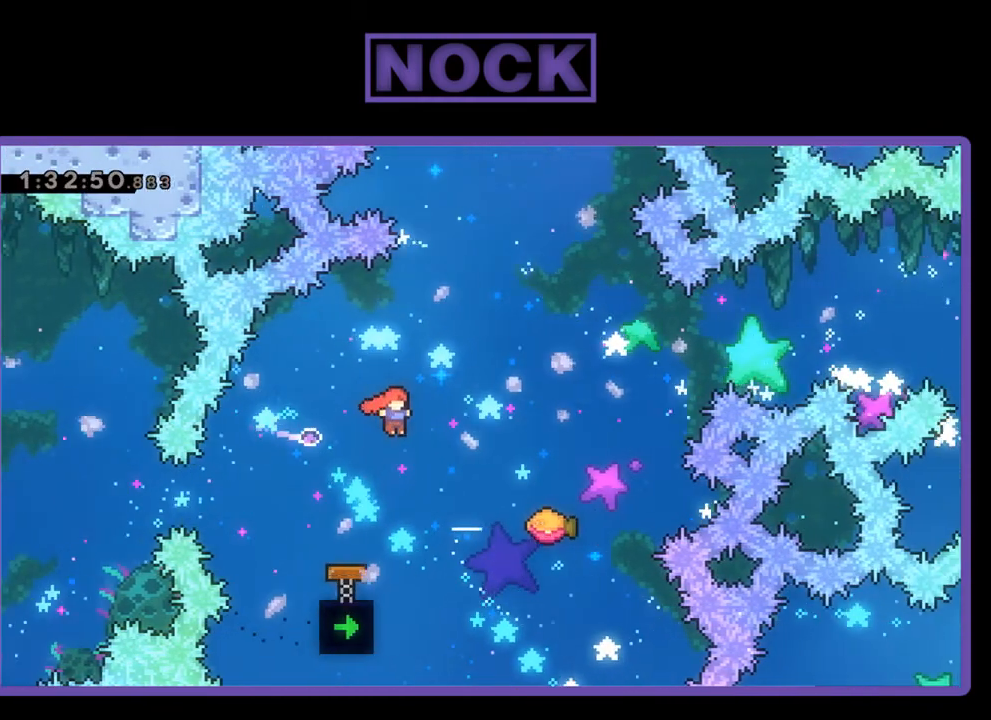
{"buttons": ["R2", "DPAD_UP", "DPAD_RIGHT"], "events": [[200, "CIRCLE", "down"], [200, "DPAD_UP", "down"], [400, "CIRCLE", "up"]]}
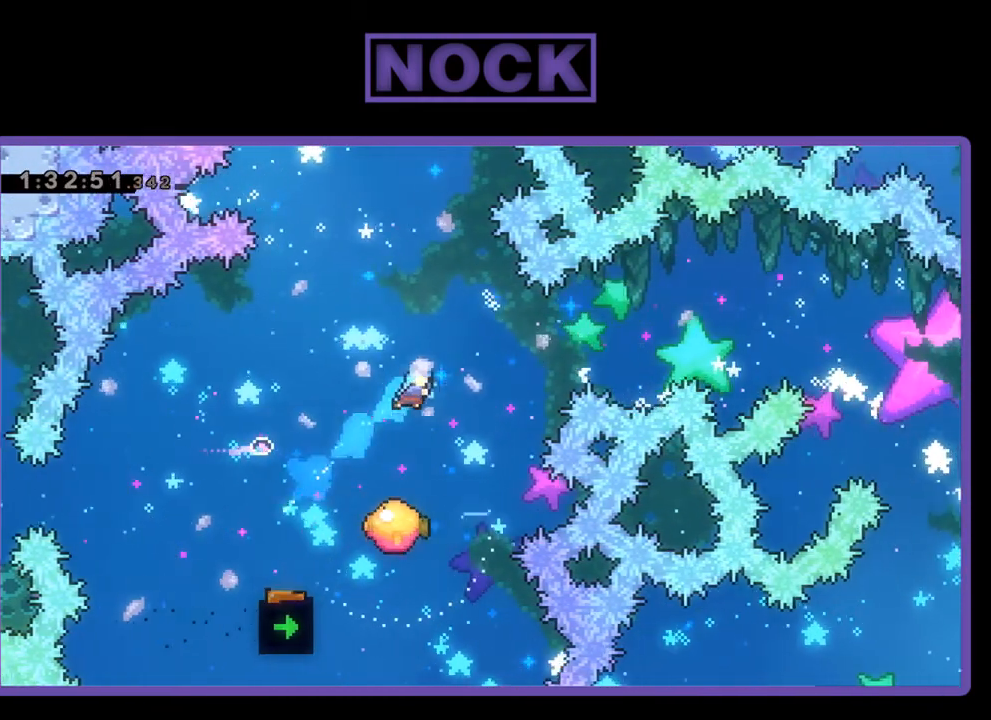
{"buttons": ["R2", "DPAD_UP", "DPAD_RIGHT"], "events": [[33, "DPAD_UP", "up"], [67, "DPAD_RIGHT", "up"], [333, "DPAD_LEFT", "down"], [467, "DPAD_UP", "down"], [500, "DPAD_LEFT", "up"], [500, "DPAD_RIGHT", "down"]]}
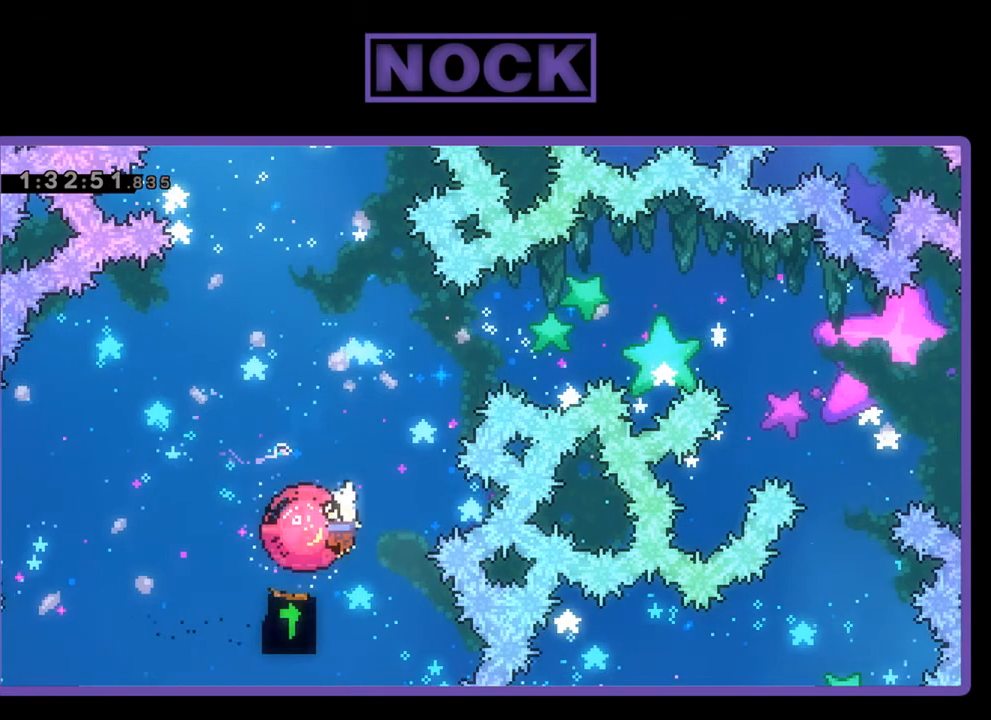
{"buttons": [], "events": [[100, "CIRCLE", "down"], [133, "DPAD_RIGHT", "up"], [233, "CIRCLE", "up"], [233, "DPAD_LEFT", "down"], [433, "R2", "up"], [467, "DPAD_LEFT", "up"], [467, "DPAD_UP", "up"]]}
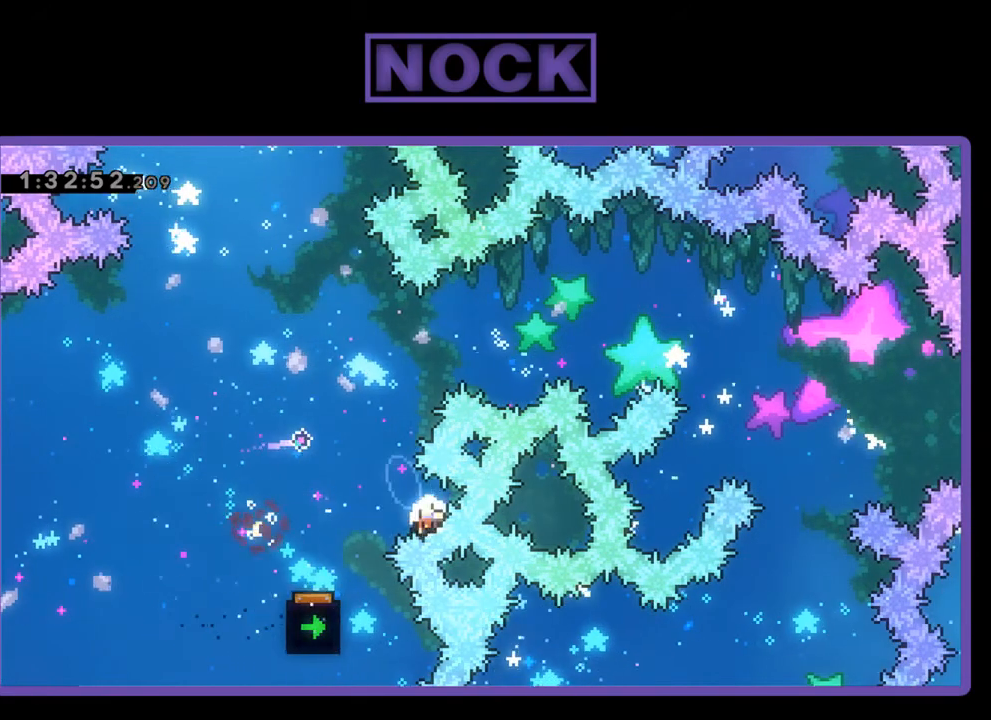
{"buttons": [], "events": []}
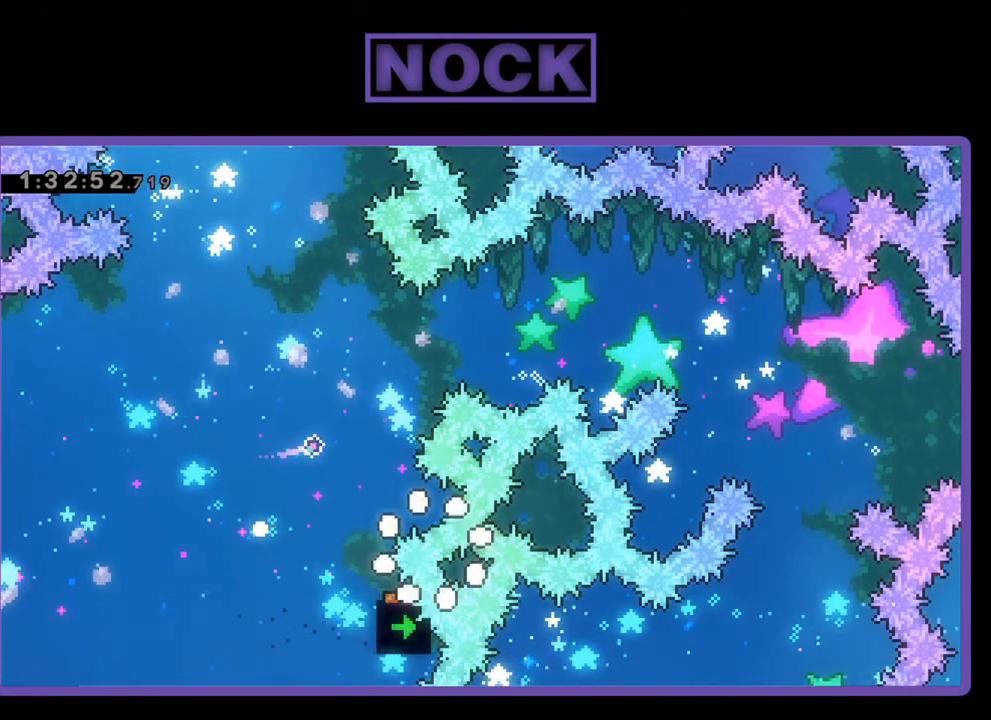
{"buttons": [], "events": []}
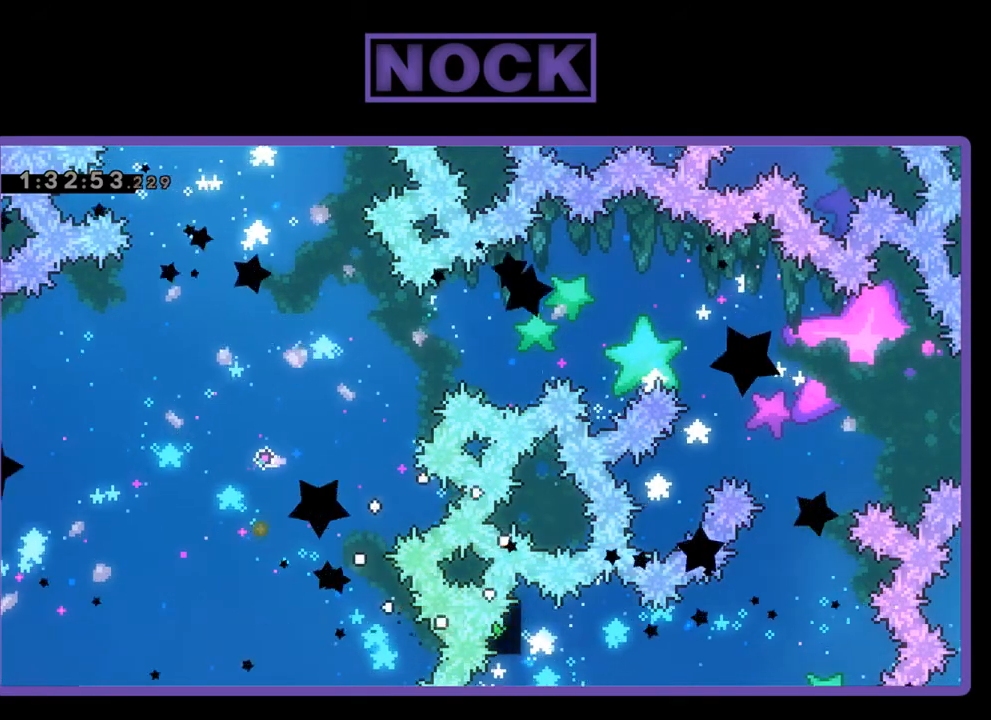
{"buttons": ["R2"], "events": [[500, "R2", "down"]]}
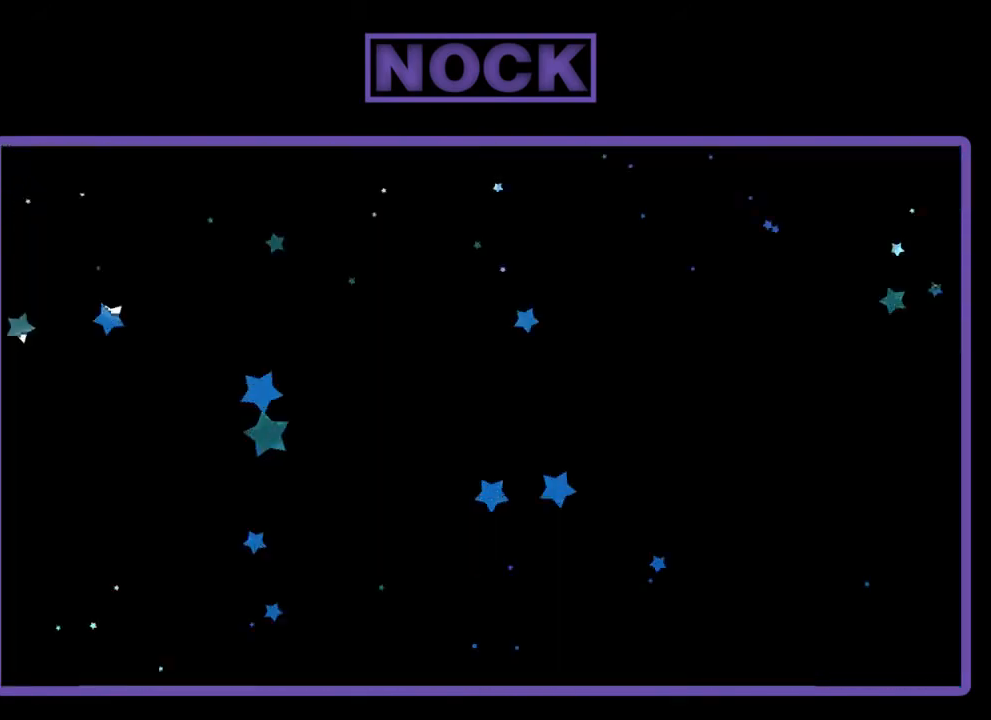
{"buttons": ["R2"], "events": []}
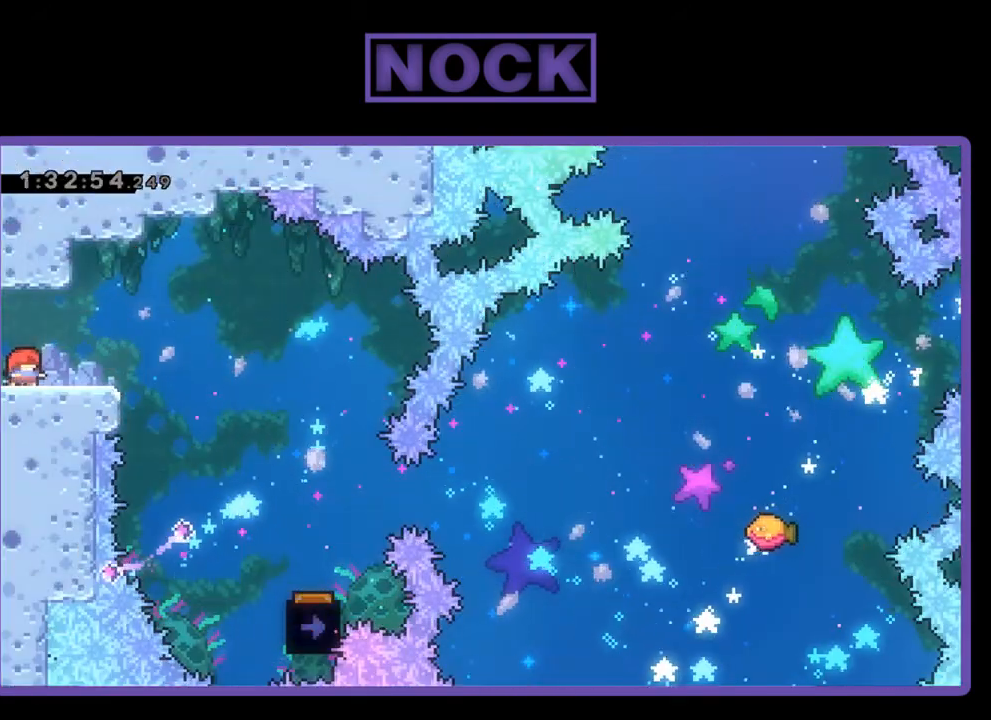
{"buttons": ["R2", "DPAD_RIGHT"], "events": [[233, "DPAD_RIGHT", "down"], [300, "CROSS", "down"], [467, "CROSS", "up"]]}
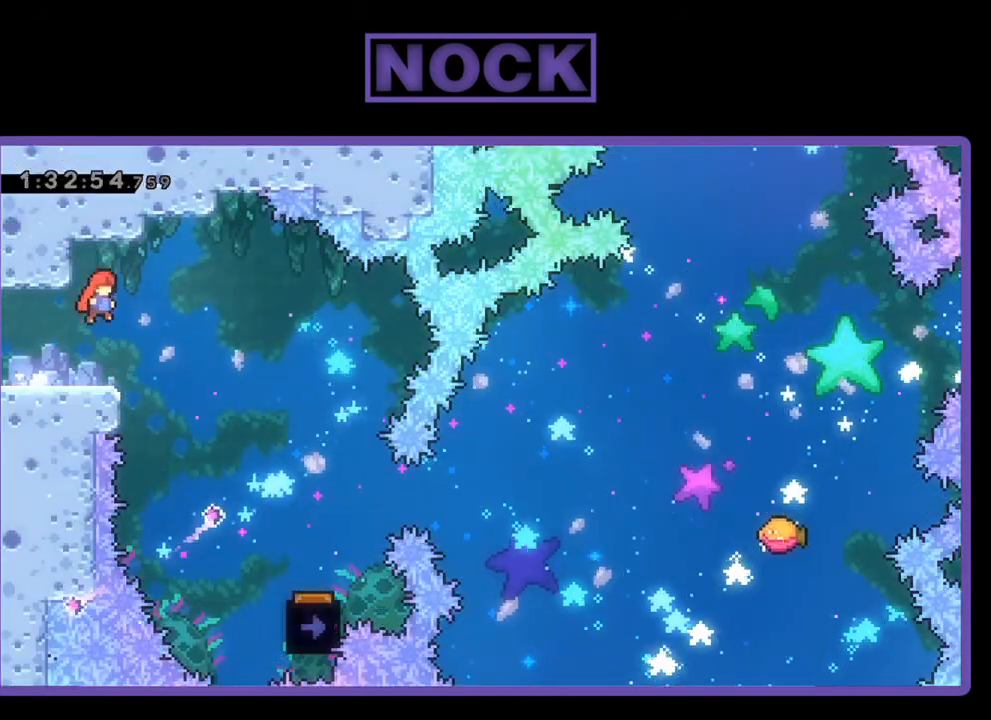
{"buttons": ["R2", "DPAD_RIGHT"], "events": []}
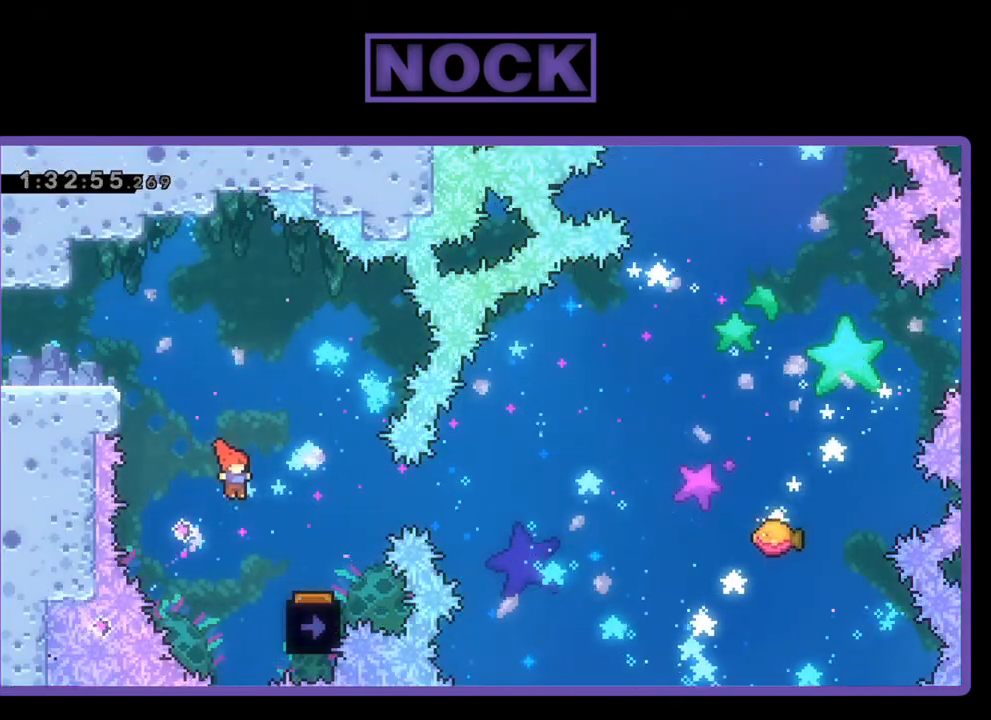
{"buttons": ["R2"], "events": [[300, "DPAD_RIGHT", "up"], [367, "DPAD_LEFT", "down"], [500, "DPAD_LEFT", "up"]]}
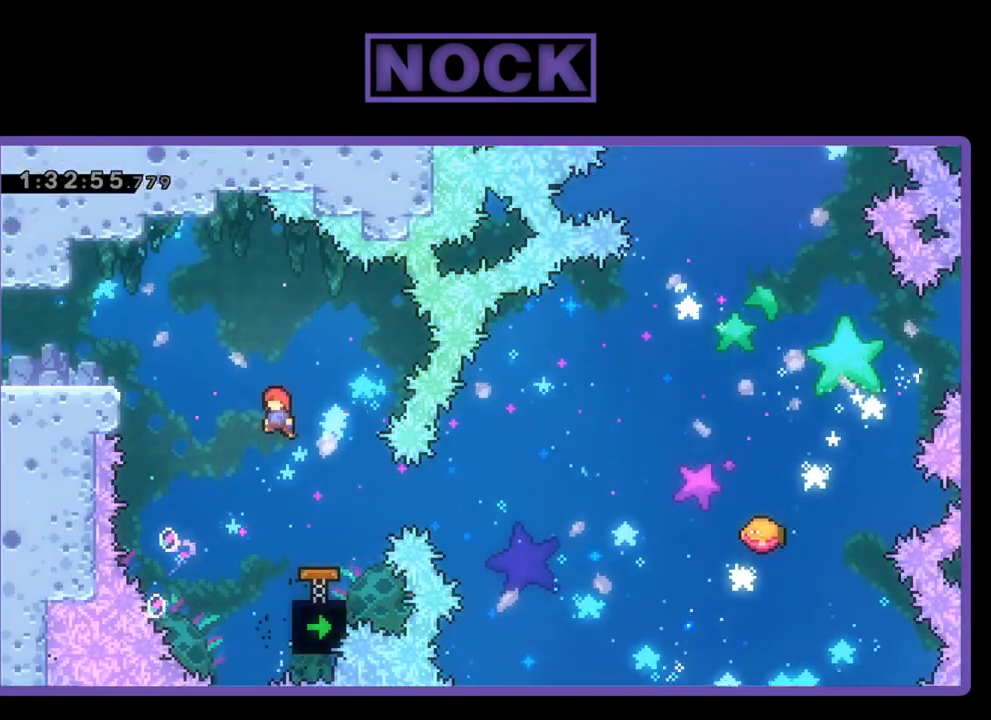
{"buttons": ["CIRCLE", "R2", "DPAD_RIGHT"], "events": [[367, "DPAD_RIGHT", "down"], [467, "CIRCLE", "down"]]}
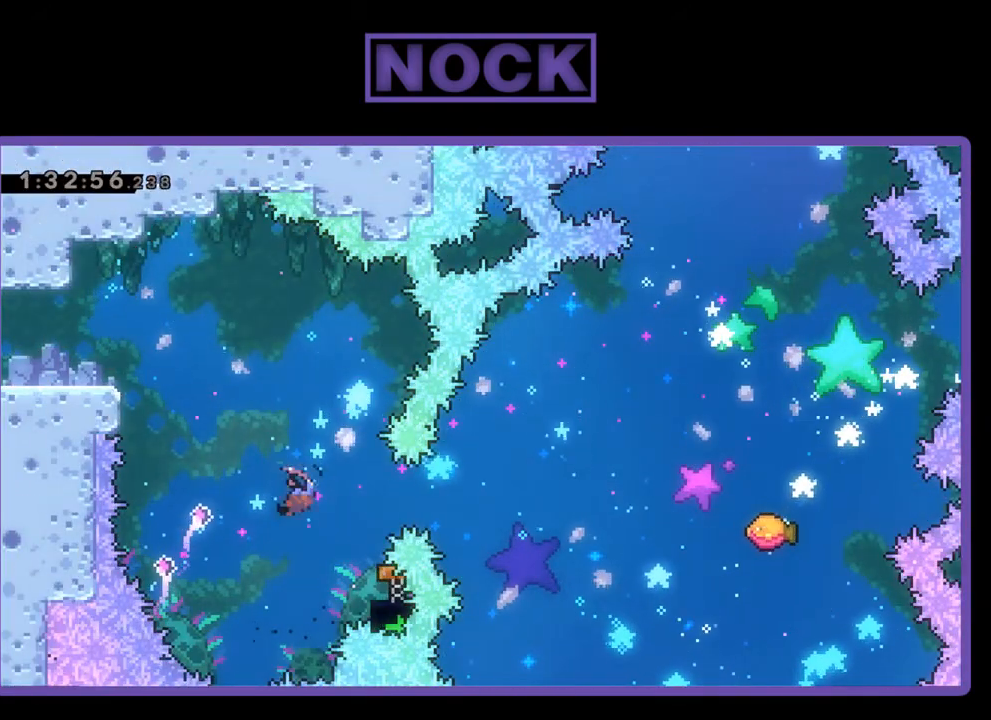
{"buttons": ["R2"], "events": [[167, "DPAD_RIGHT", "up"], [200, "CIRCLE", "up"]]}
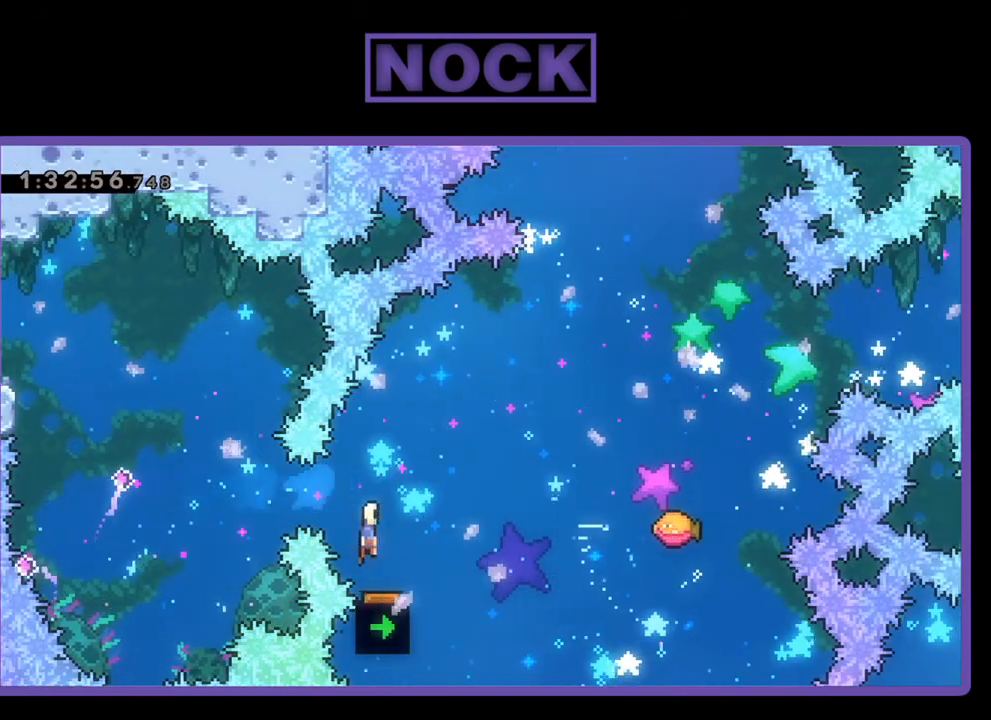
{"buttons": ["R2"], "events": [[33, "DPAD_RIGHT", "down"], [333, "DPAD_UP", "down"], [400, "DPAD_RIGHT", "up"], [400, "DPAD_UP", "up"]]}
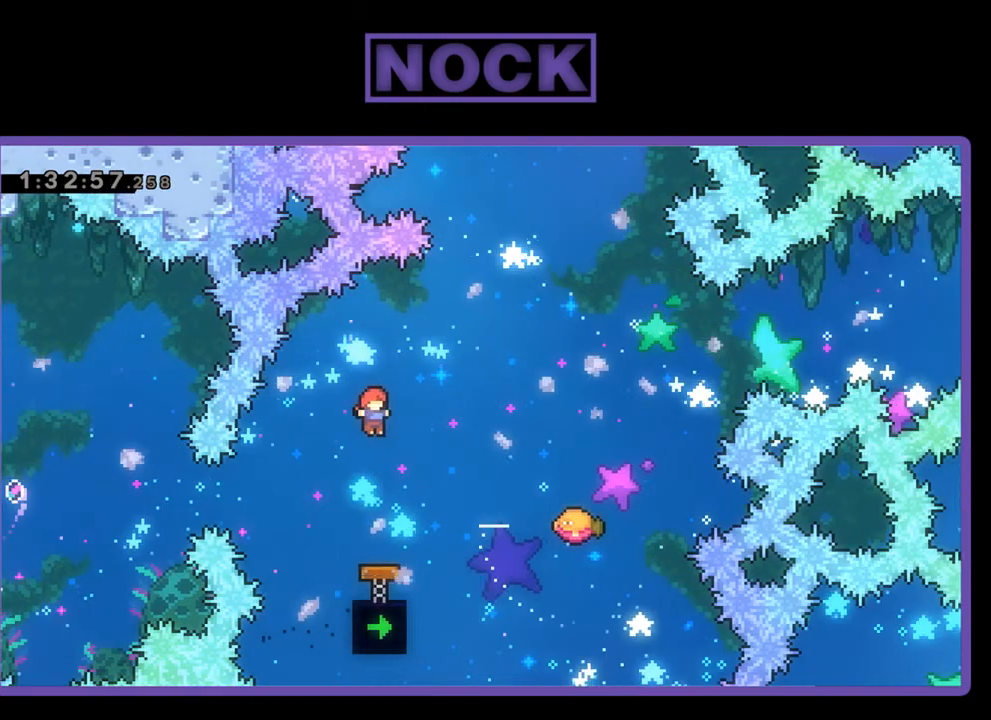
{"buttons": ["R2", "DPAD_RIGHT"], "events": [[67, "DPAD_RIGHT", "down"], [67, "DPAD_UP", "down"], [133, "DPAD_UP", "up"]]}
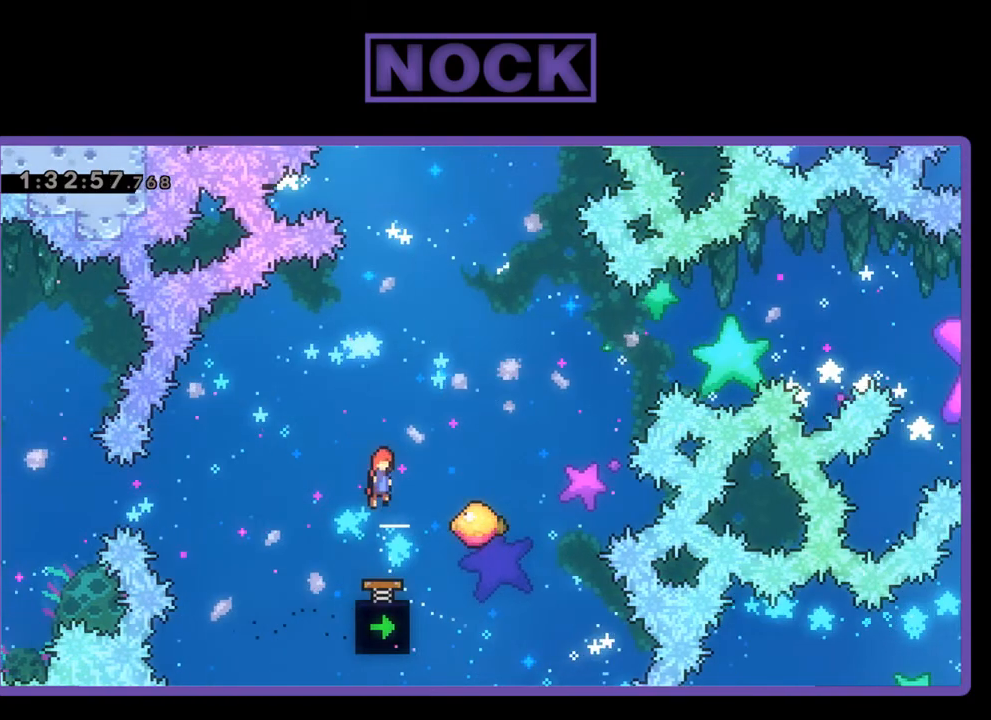
{"buttons": ["R2"], "events": [[100, "DPAD_RIGHT", "up"], [200, "DPAD_RIGHT", "down"], [400, "DPAD_RIGHT", "up"]]}
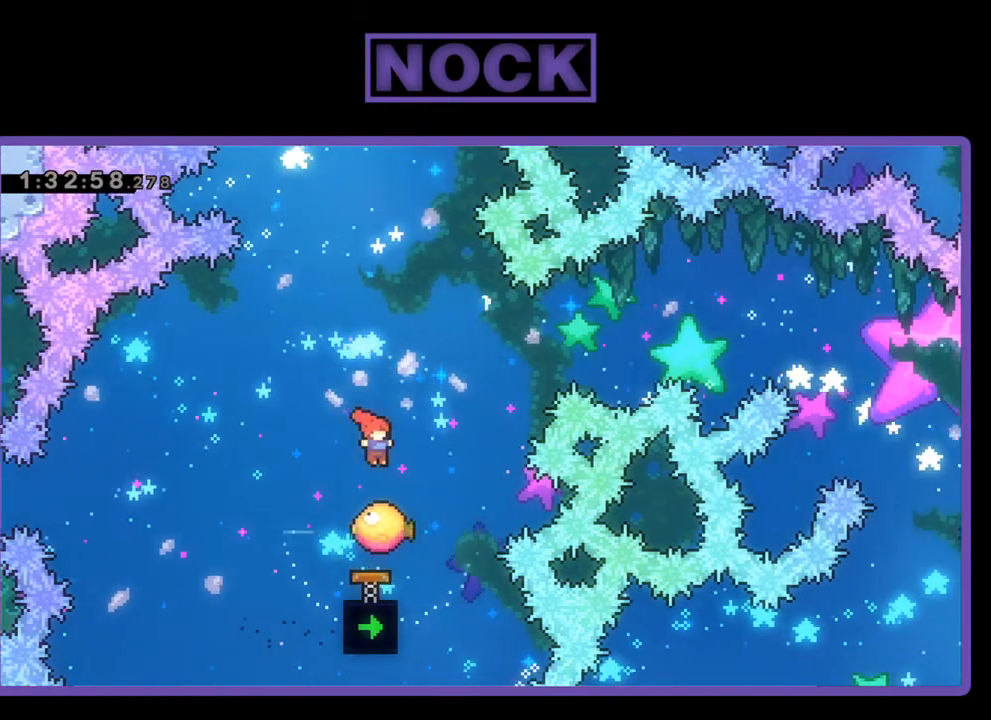
{"buttons": ["CIRCLE", "R2", "DPAD_UP"], "events": [[100, "DPAD_RIGHT", "down"], [333, "DPAD_UP", "down"], [433, "CIRCLE", "down"], [467, "DPAD_RIGHT", "up"]]}
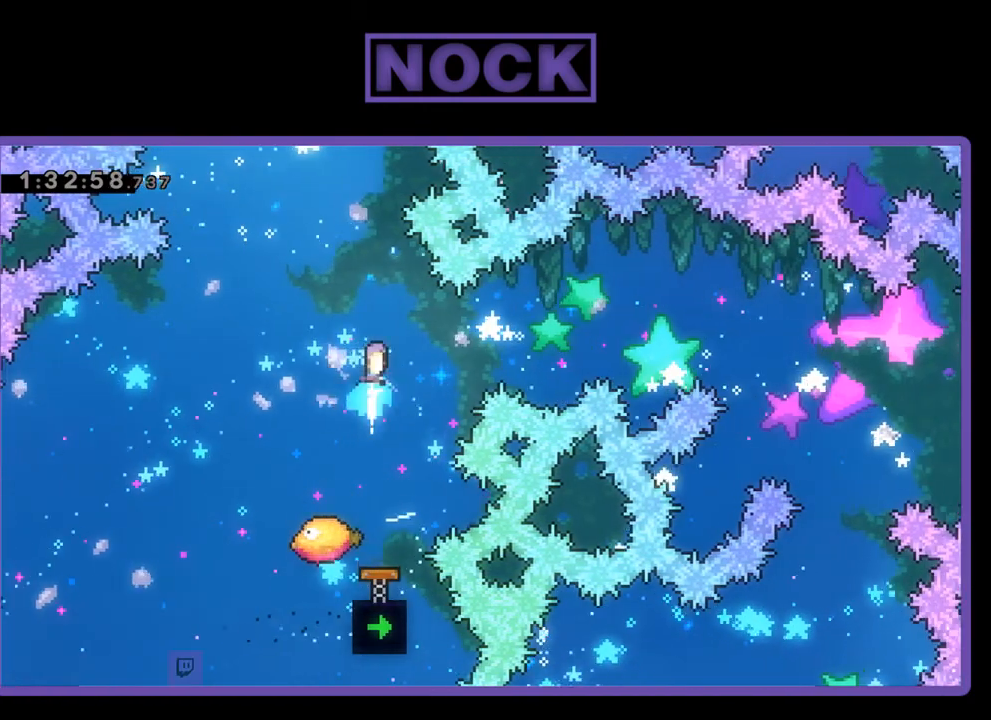
{"buttons": [], "events": [[33, "DPAD_RIGHT", "down"], [367, "CIRCLE", "up"], [400, "R2", "up"], [433, "DPAD_RIGHT", "up"], [433, "DPAD_UP", "up"]]}
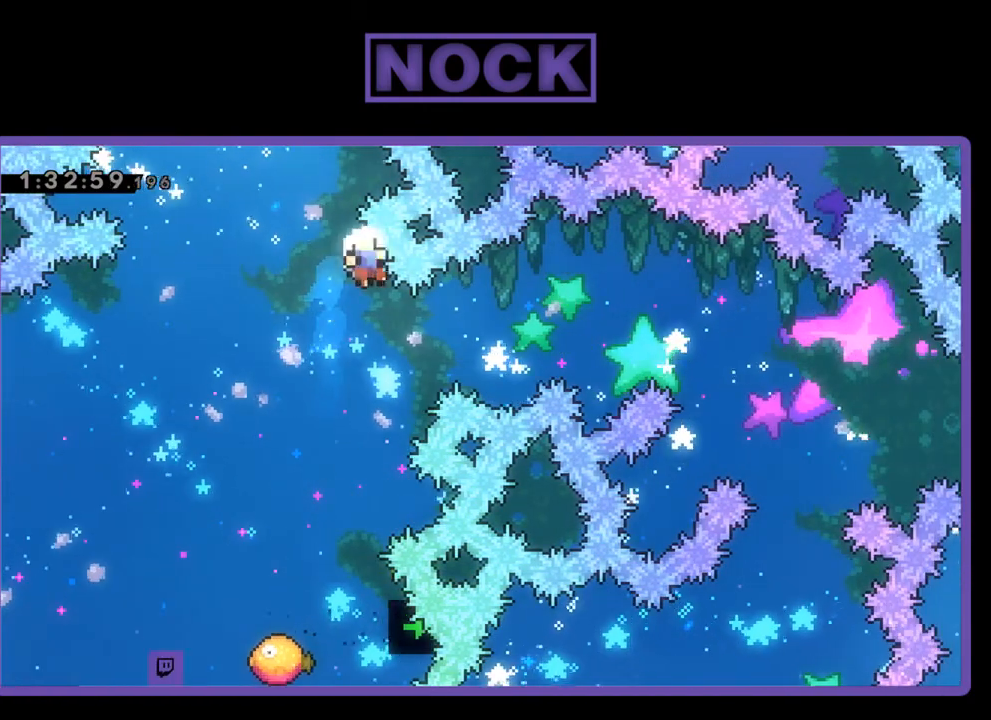
{"buttons": [], "events": []}
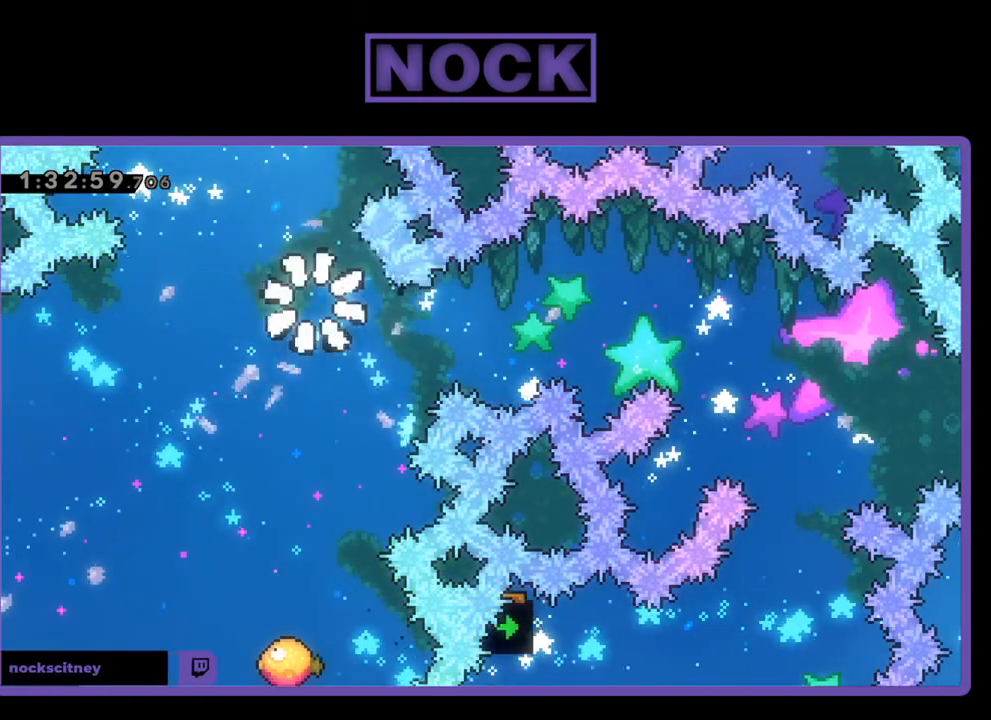
{"buttons": [], "events": []}
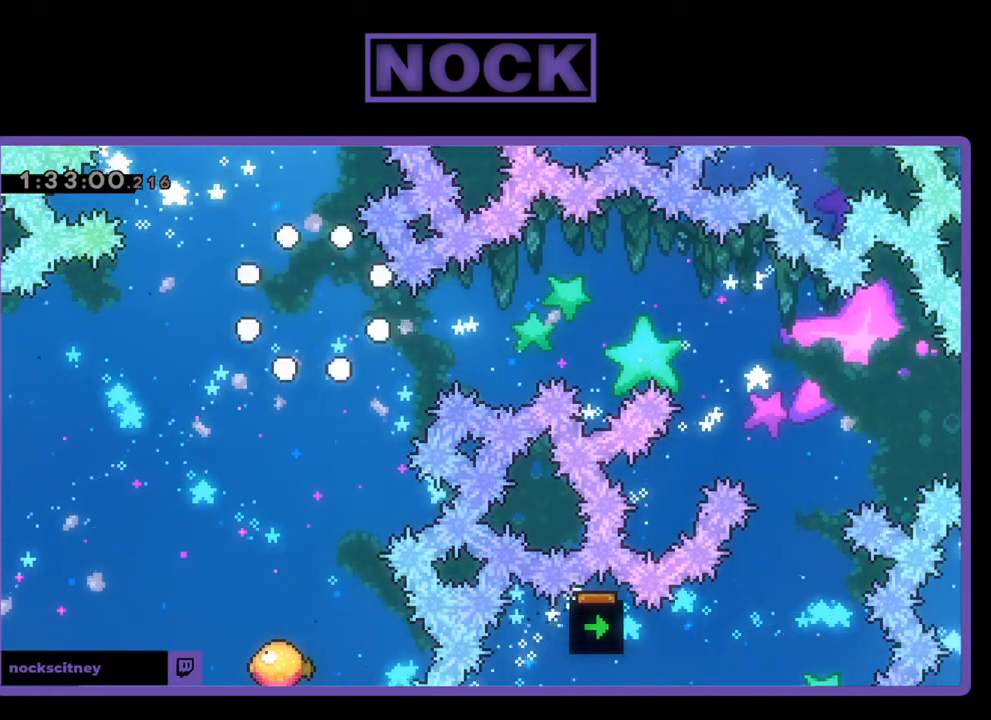
{"buttons": ["R2"], "events": [[467, "R2", "down"]]}
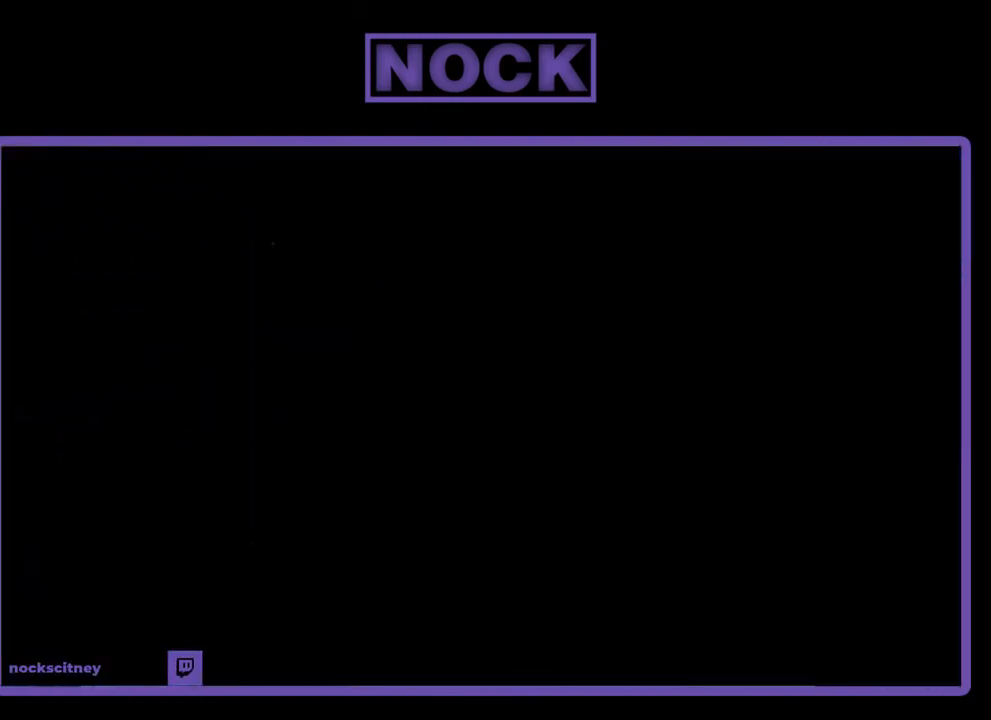
{"buttons": ["R2", "DPAD_RIGHT"], "events": [[200, "DPAD_RIGHT", "down"]]}
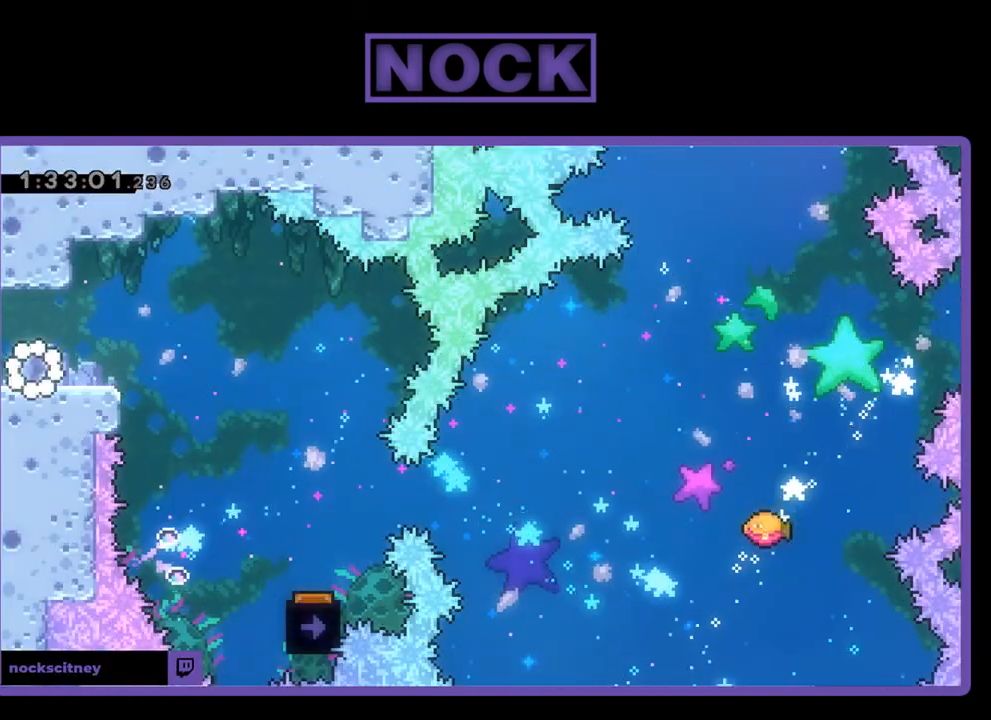
{"buttons": ["CROSS", "R2", "DPAD_RIGHT"], "events": [[433, "CROSS", "down"]]}
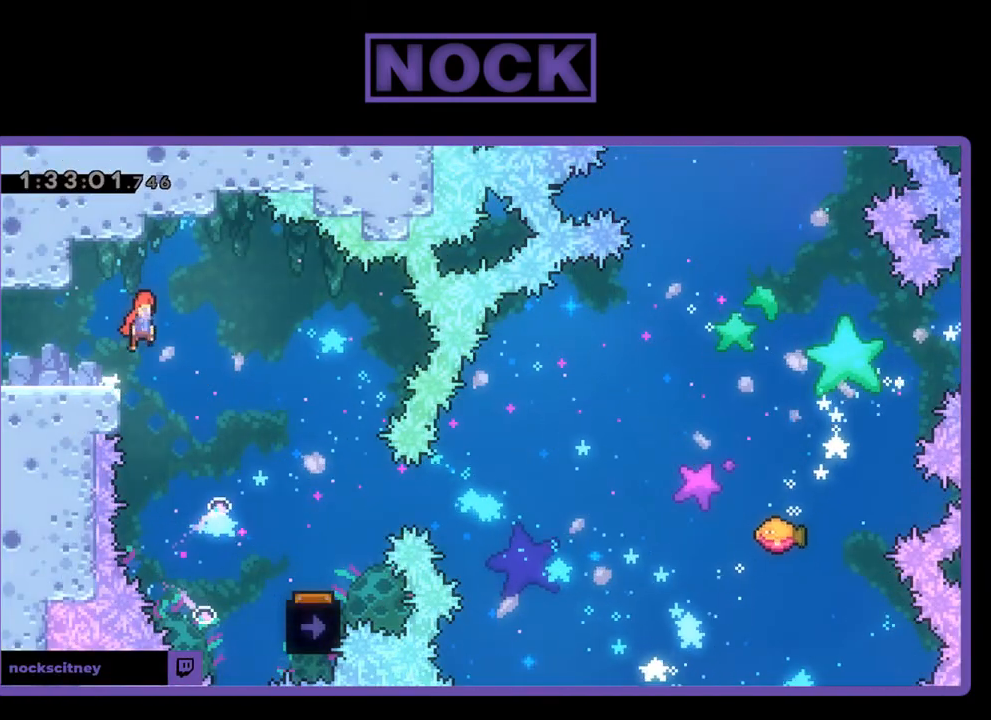
{"buttons": ["R2", "DPAD_RIGHT"], "events": [[33, "CROSS", "up"]]}
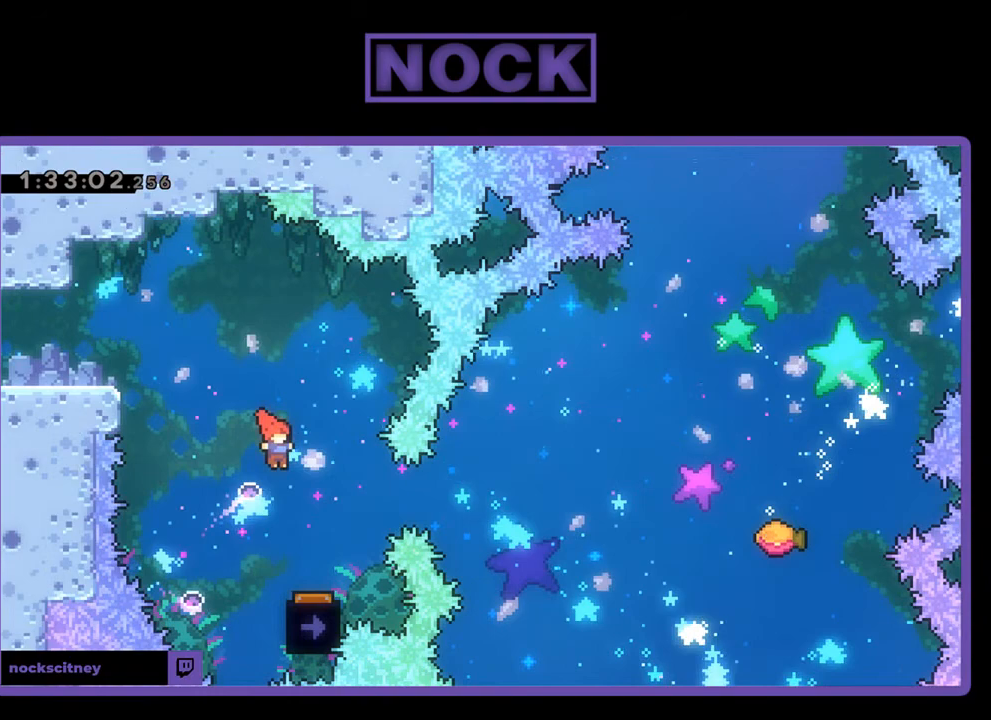
{"buttons": ["R2"], "events": [[133, "DPAD_RIGHT", "up"], [233, "DPAD_LEFT", "down"], [333, "DPAD_LEFT", "up"]]}
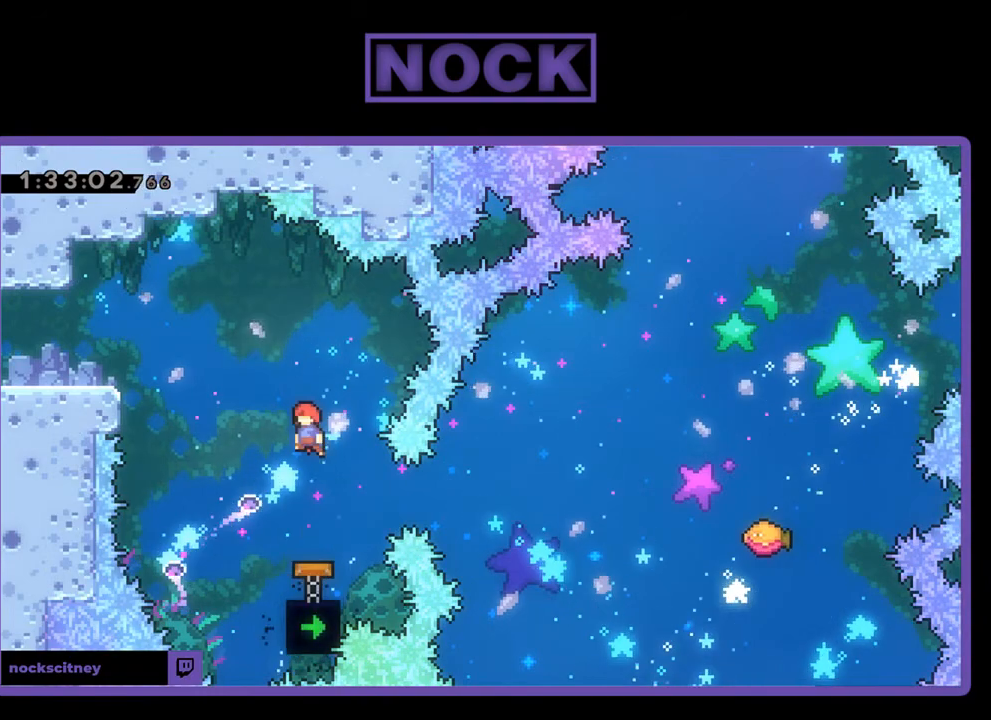
{"buttons": ["CIRCLE", "R2", "DPAD_RIGHT"], "events": [[400, "DPAD_RIGHT", "down"], [467, "CIRCLE", "down"]]}
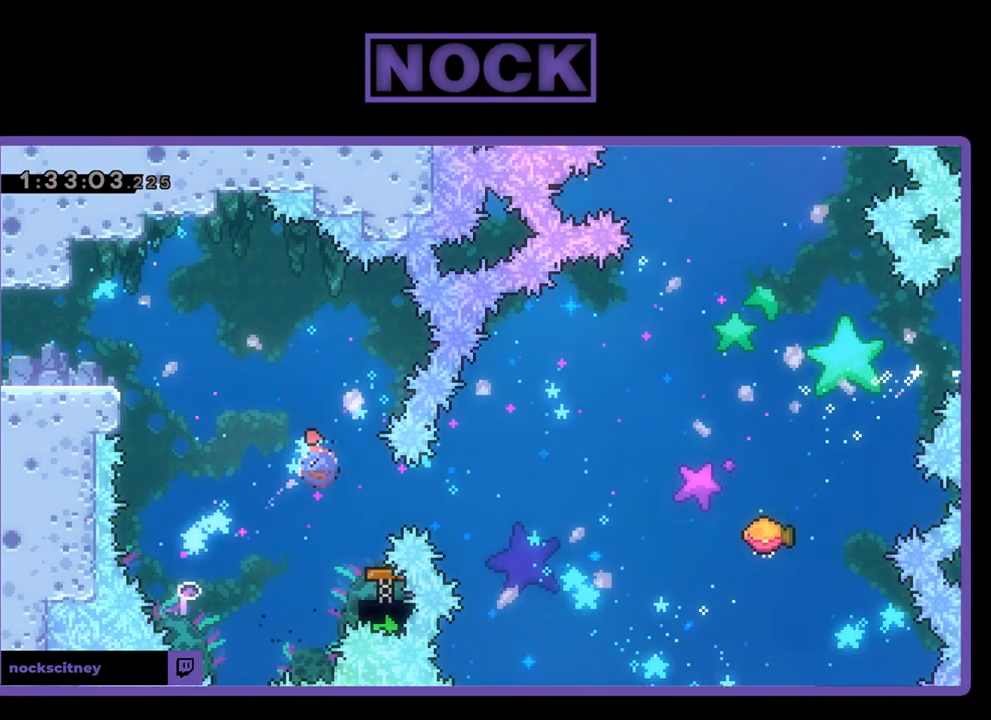
{"buttons": ["R2"], "events": [[133, "CIRCLE", "up"], [133, "DPAD_RIGHT", "up"], [333, "DPAD_LEFT", "down"], [500, "DPAD_LEFT", "up"]]}
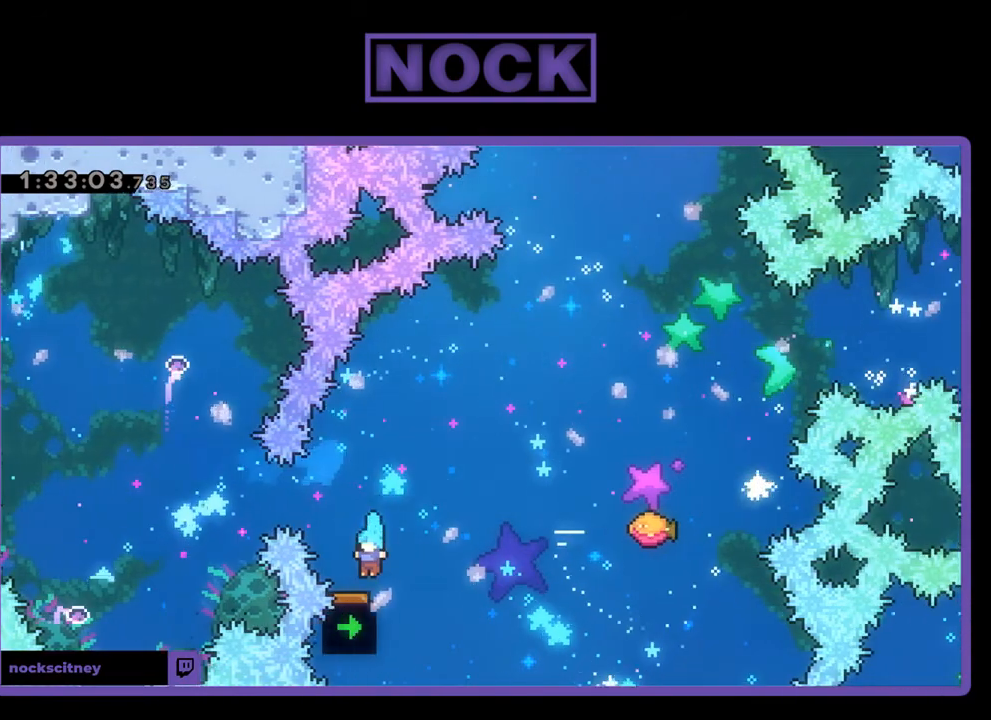
{"buttons": ["R2", "DPAD_RIGHT"], "events": [[100, "DPAD_RIGHT", "down"]]}